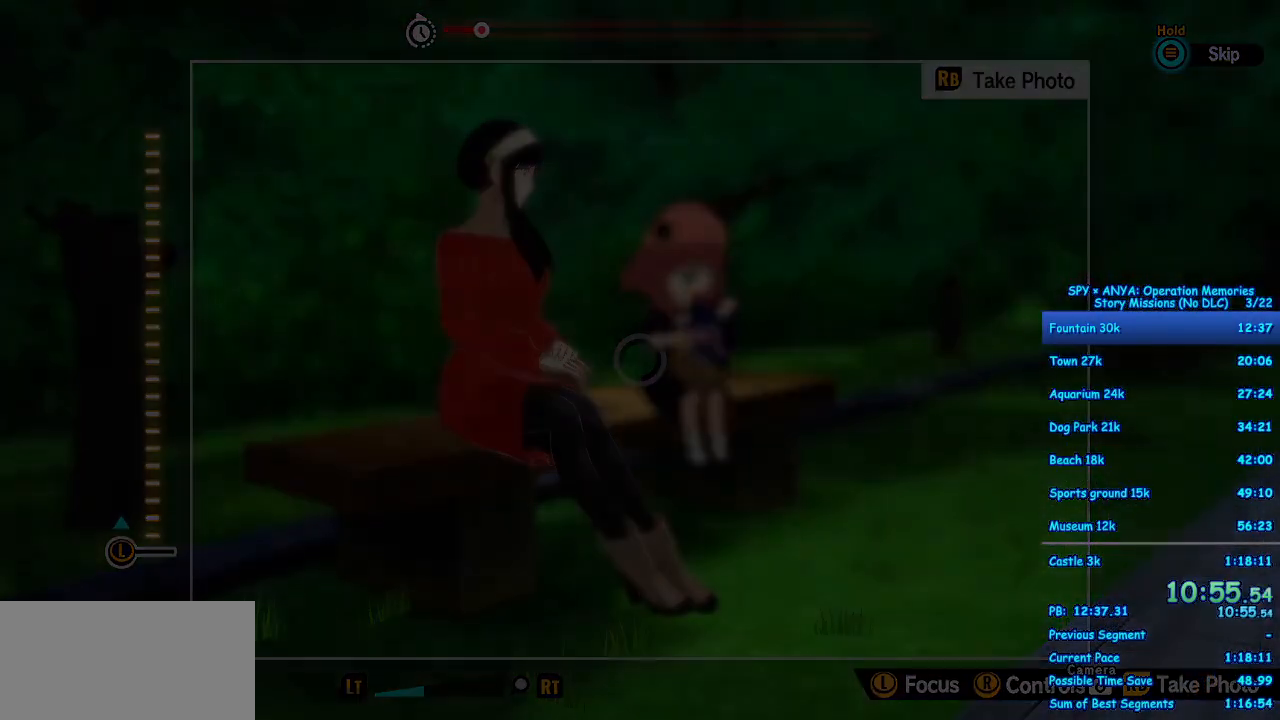
Gameplay with a controller (Xbox layout); each line is a JSON object with the inputs held at the frame after it. "events" lists button and stick changes between this image and that frame as [ms after this image, input, new state], when the widget could be followed in between. Not read: DPAD_DOWN DPAD_LEFT DPAD_RIGHT DPAD_UP L2 L3 R2 R3.
{"buttons": ["B"], "left_stick": "center", "right_stick": "center", "events": [[67, "B", "up"], [167, "B", "down"], [233, "B", "up"], [333, "B", "down"], [383, "B", "up"], [500, "B", "down"]]}
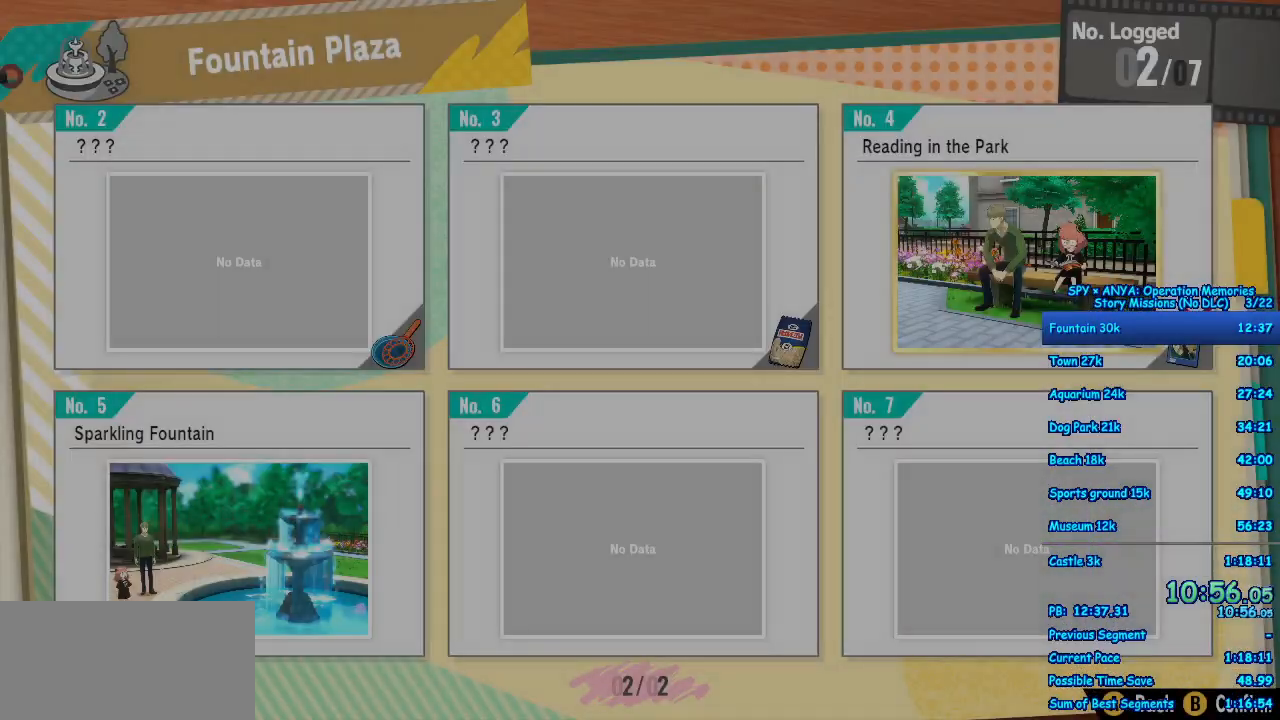
{"buttons": [], "left_stick": "center", "right_stick": "center", "events": [[33, "B", "up"], [150, "B", "down"], [183, "B", "up"]]}
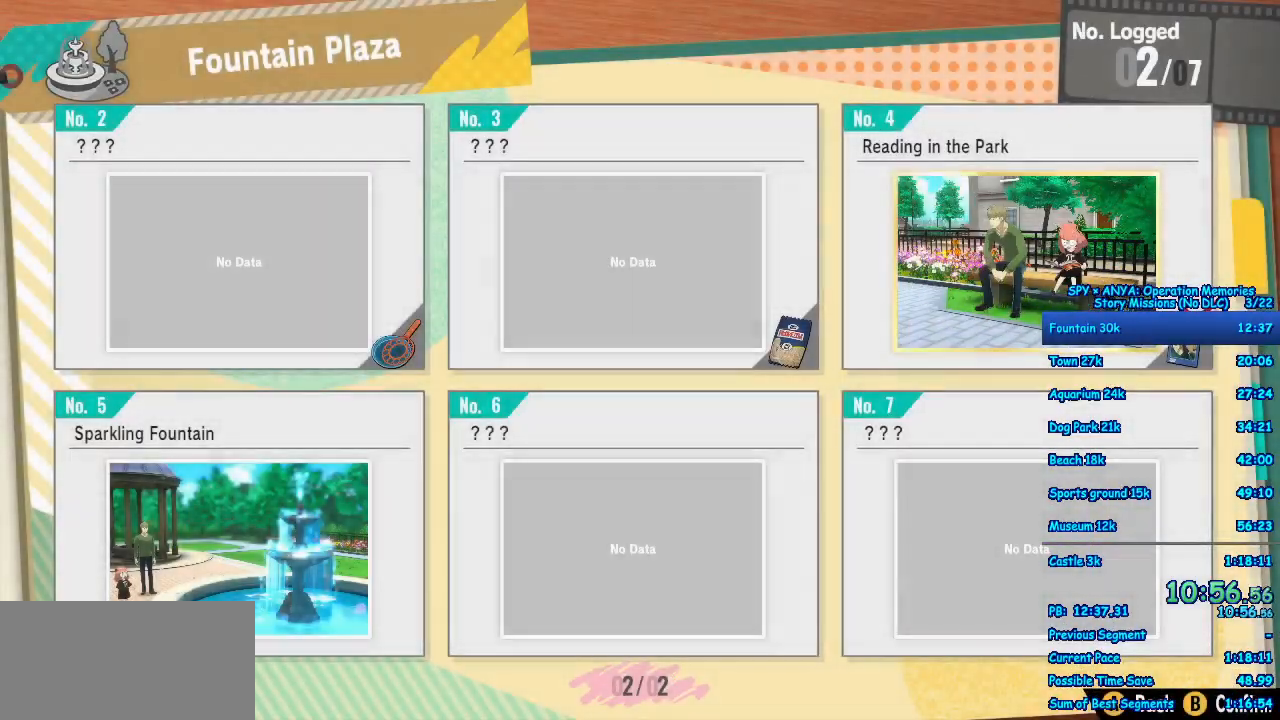
{"buttons": [], "left_stick": "center", "right_stick": "center", "events": [[100, "B", "down"], [150, "B", "up"], [250, "B", "down"], [300, "B", "up"], [417, "B", "down"], [467, "B", "up"]]}
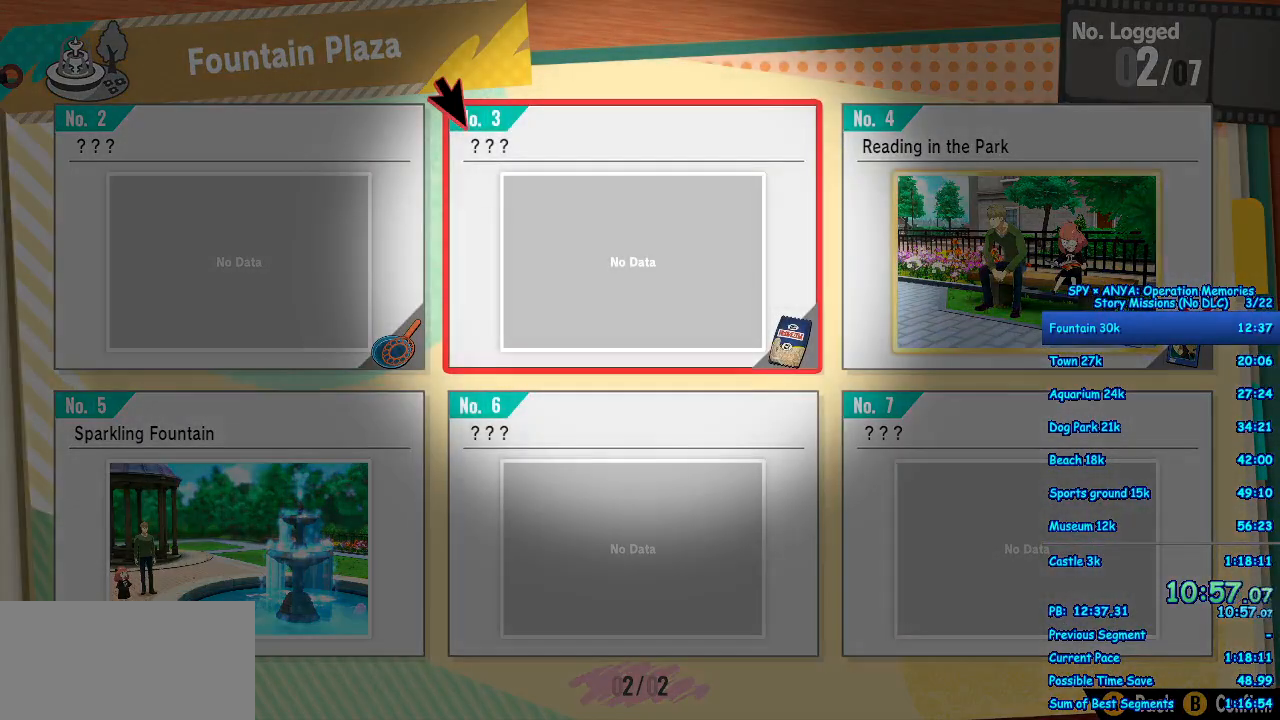
{"buttons": [], "left_stick": "center", "right_stick": "center", "events": [[67, "B", "down"], [117, "B", "up"], [217, "B", "down"], [283, "B", "up"], [383, "B", "down"], [433, "B", "up"]]}
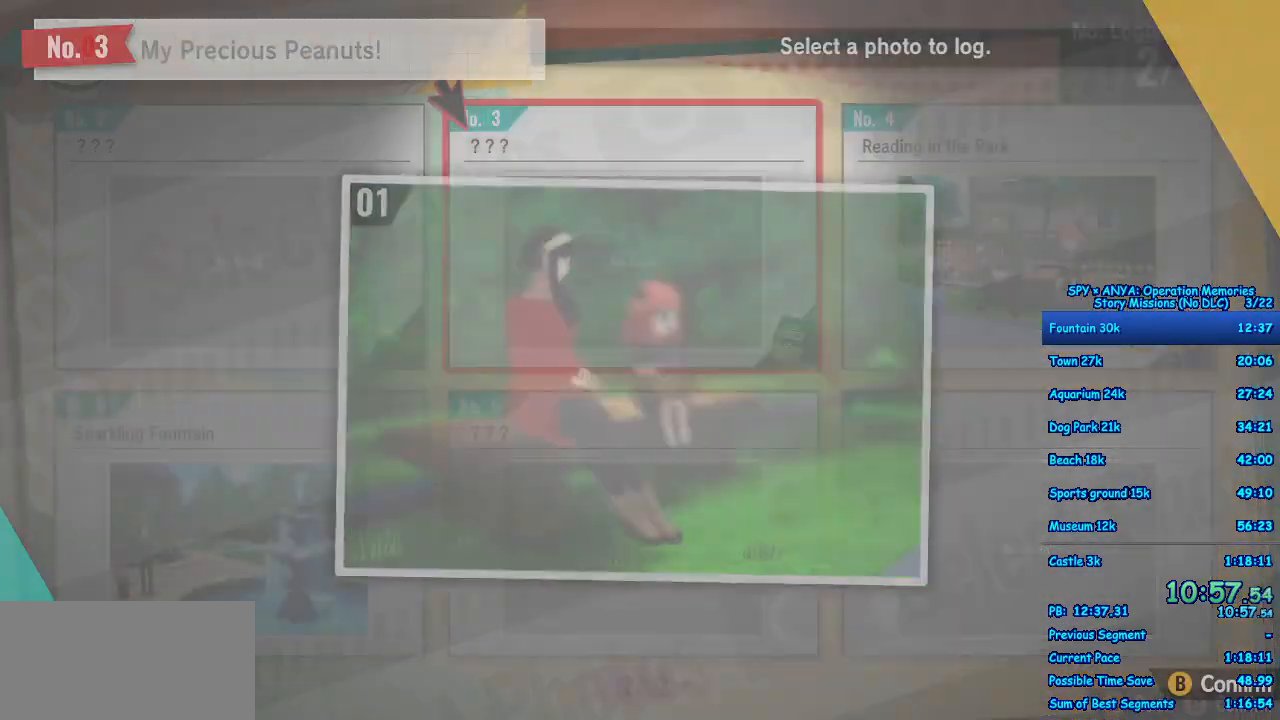
{"buttons": [], "left_stick": "center", "right_stick": "center", "events": [[33, "B", "down"], [100, "B", "up"], [200, "B", "down"], [250, "B", "up"], [350, "B", "down"], [417, "B", "up"]]}
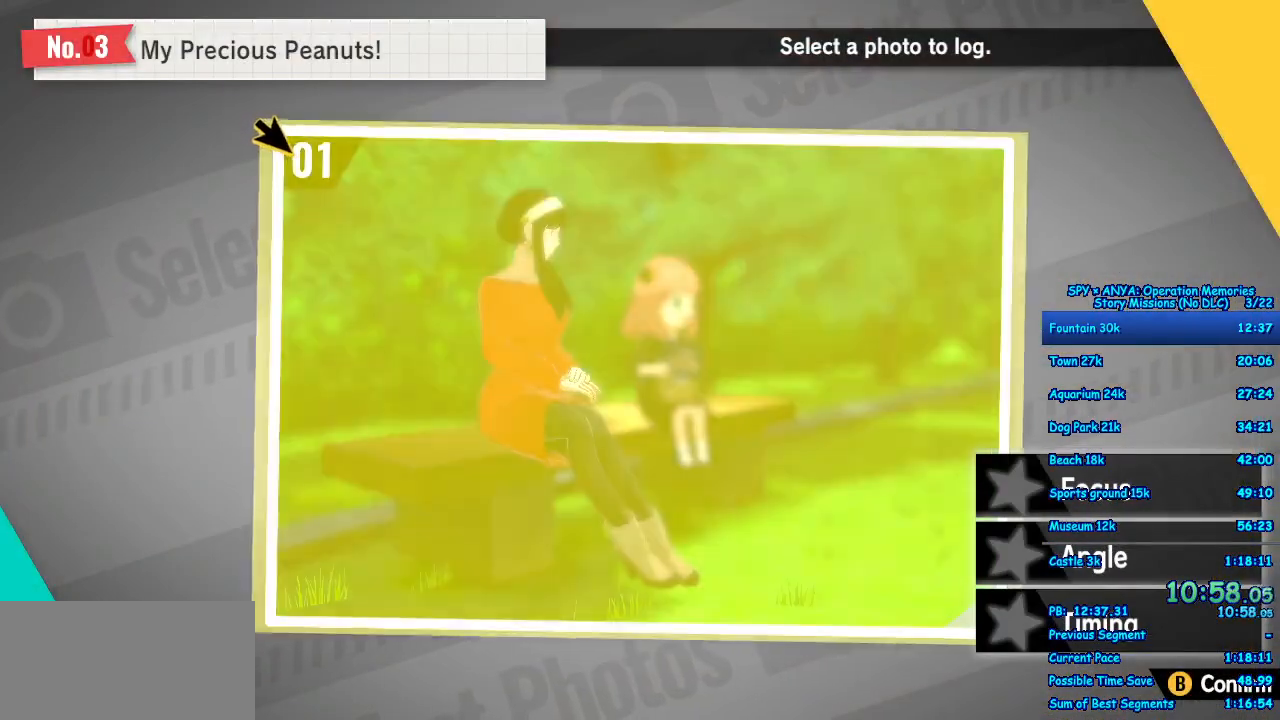
{"buttons": ["B"], "left_stick": "center", "right_stick": "center", "events": [[17, "B", "down"], [67, "B", "up"], [167, "B", "down"], [233, "B", "up"], [317, "B", "down"], [383, "B", "up"], [483, "B", "down"]]}
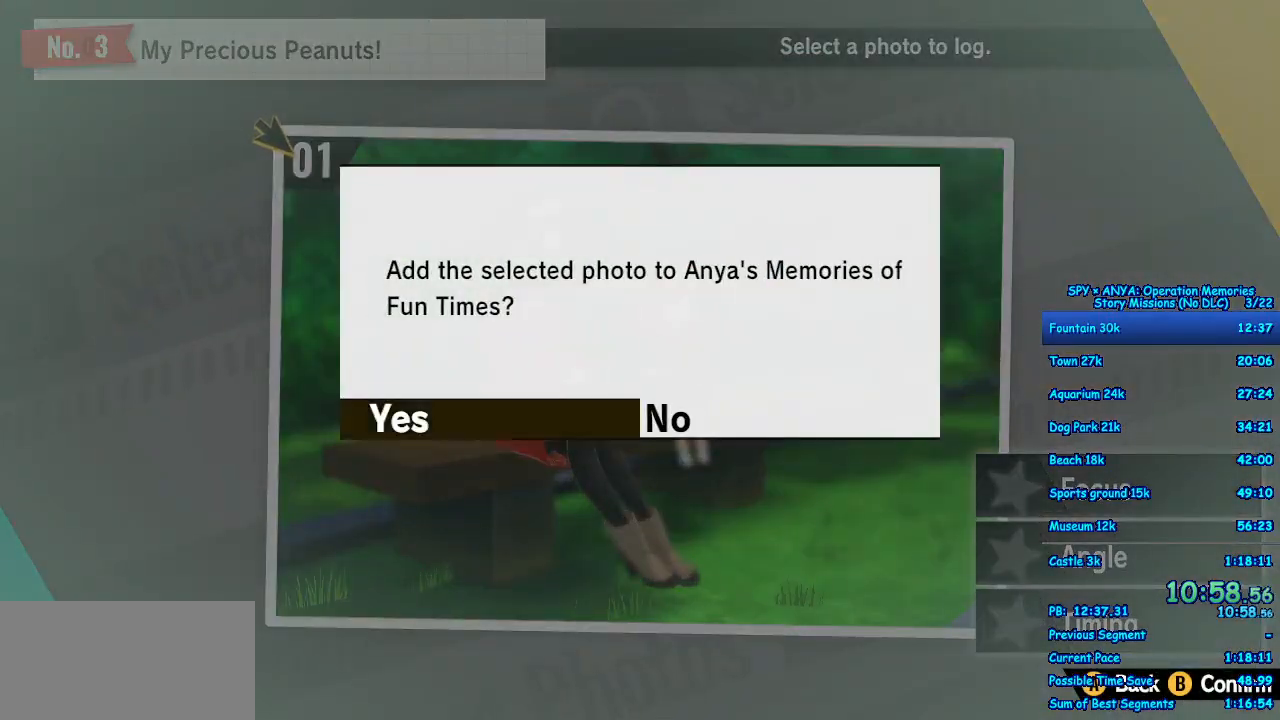
{"buttons": [], "left_stick": "center", "right_stick": "center", "events": [[33, "B", "up"], [133, "B", "down"], [183, "B", "up"], [283, "B", "down"], [350, "B", "up"]]}
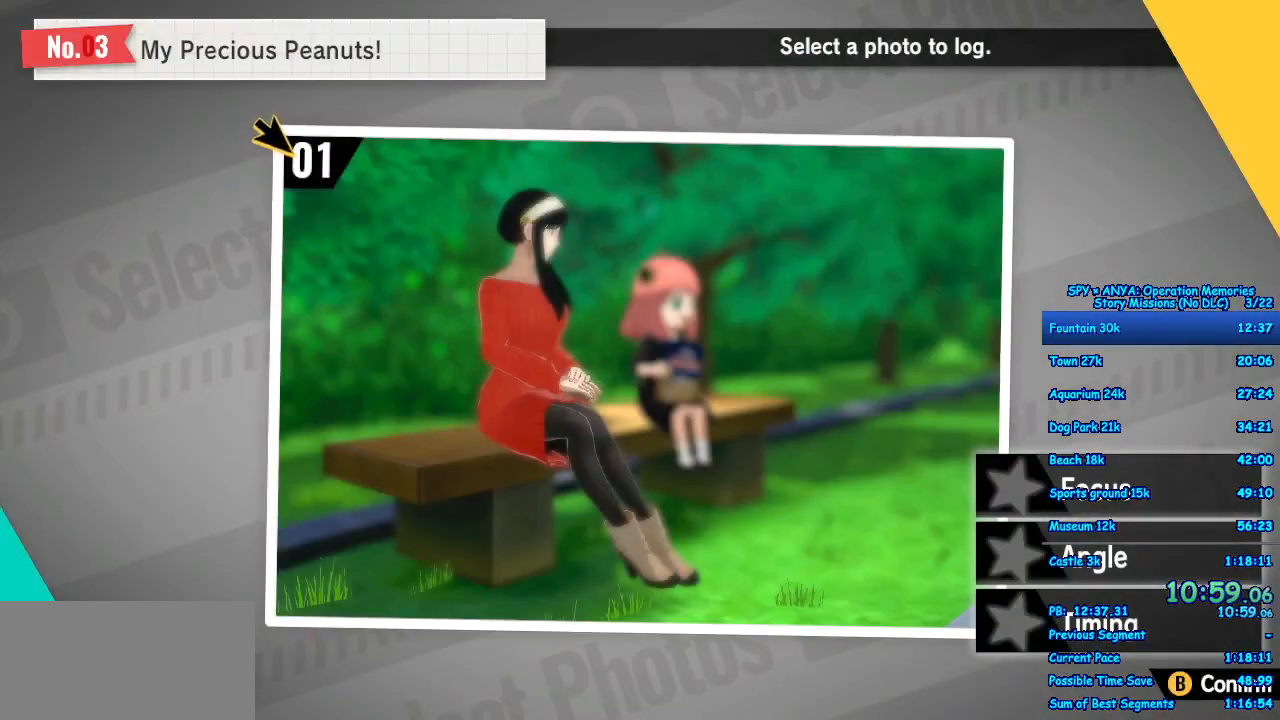
{"buttons": [], "left_stick": "center", "right_stick": "center", "events": []}
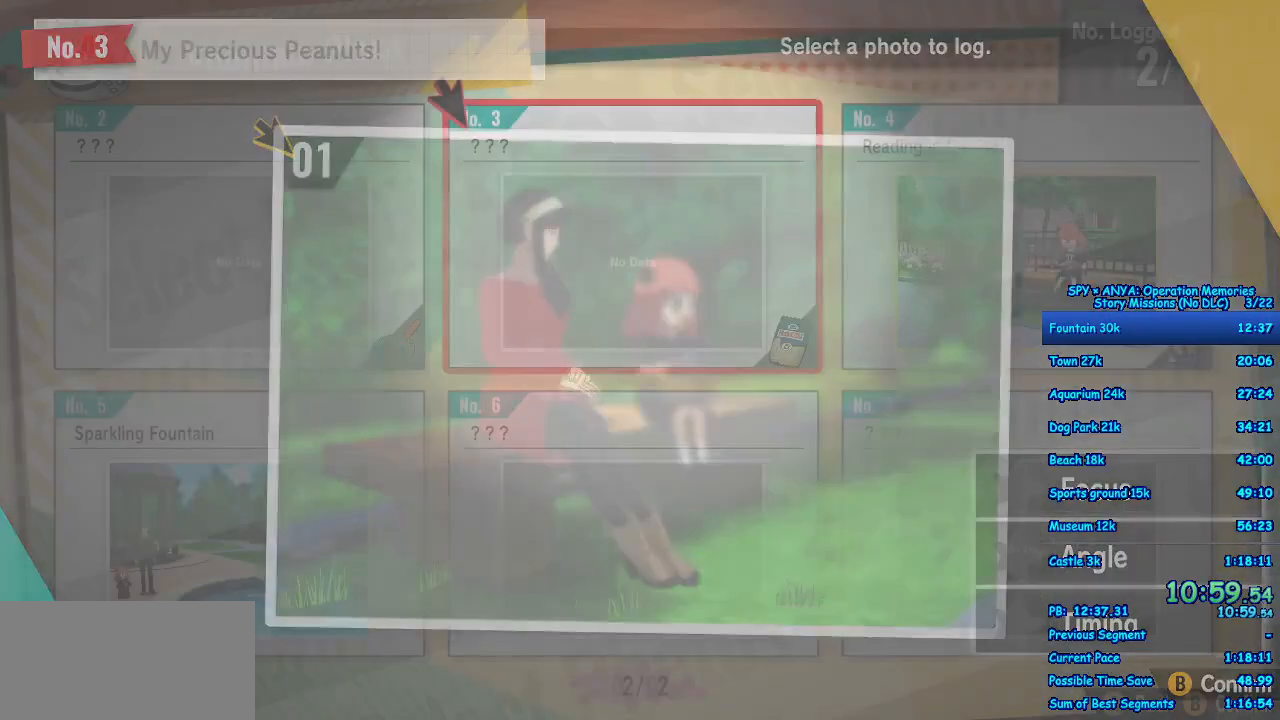
{"buttons": [], "left_stick": "center", "right_stick": "center", "events": []}
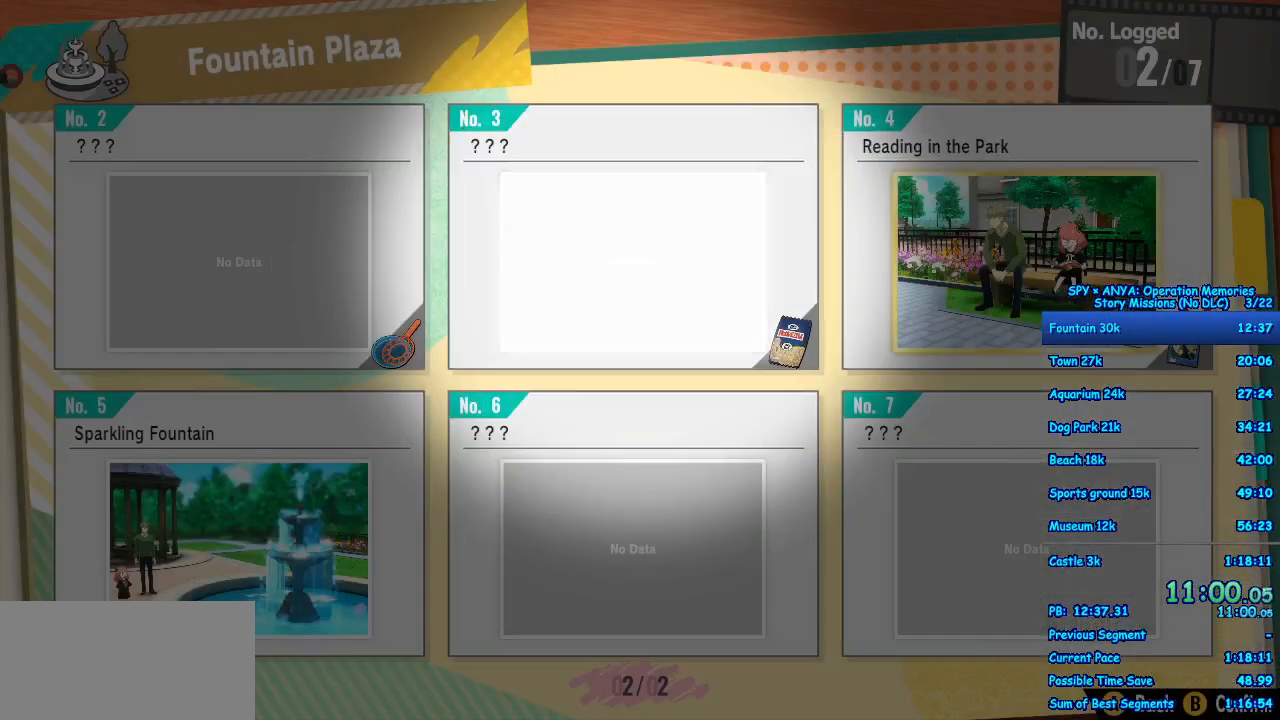
{"buttons": [], "left_stick": "center", "right_stick": "center", "events": [[200, "A", "down"], [283, "A", "up"], [400, "A", "down"], [467, "A", "up"]]}
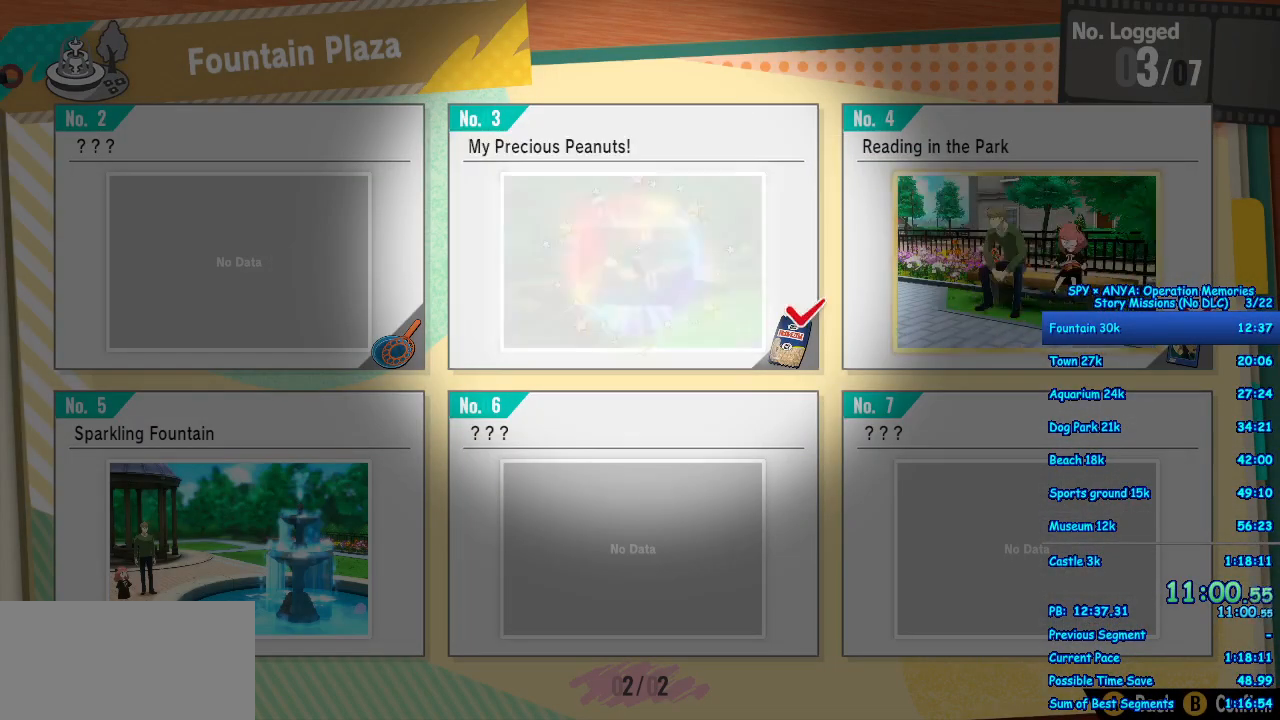
{"buttons": [], "left_stick": "center", "right_stick": "center", "events": [[83, "A", "down"], [133, "A", "up"], [233, "A", "down"], [317, "A", "up"], [400, "A", "down"], [483, "A", "up"]]}
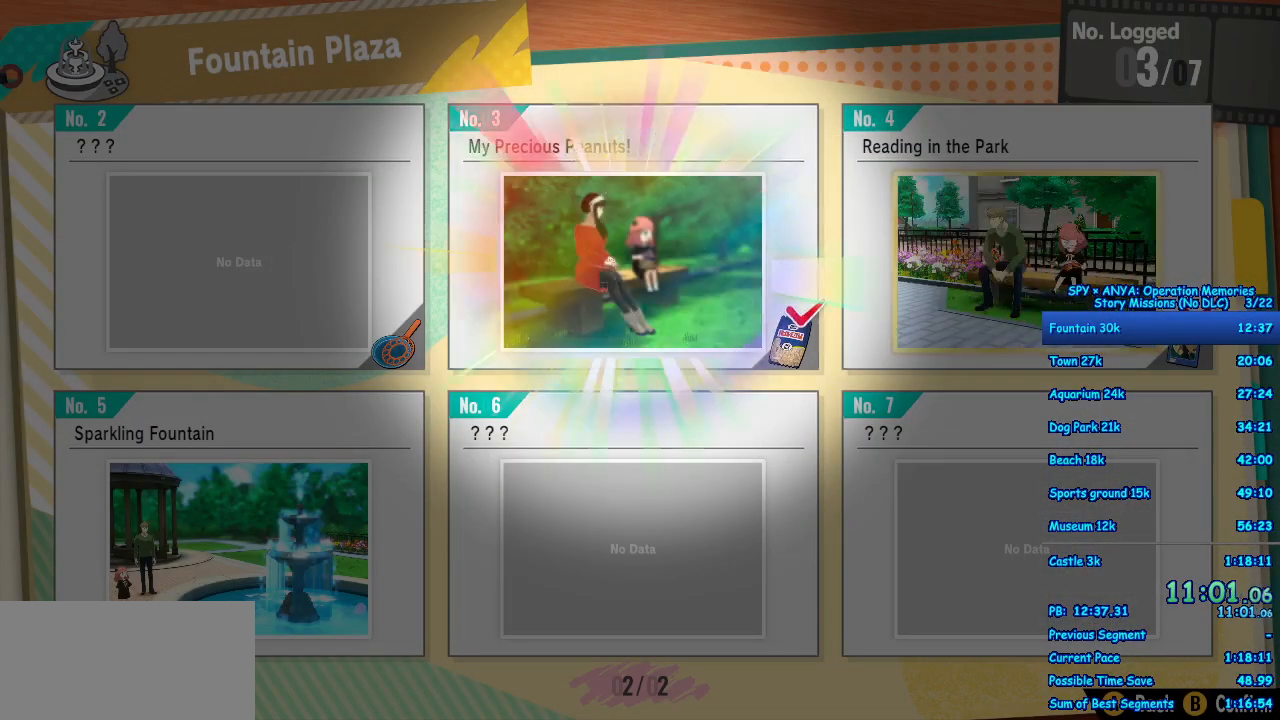
{"buttons": [], "left_stick": "center", "right_stick": "center", "events": [[83, "A", "down"], [150, "A", "up"], [233, "A", "down"], [317, "A", "up"], [417, "A", "down"], [467, "A", "up"]]}
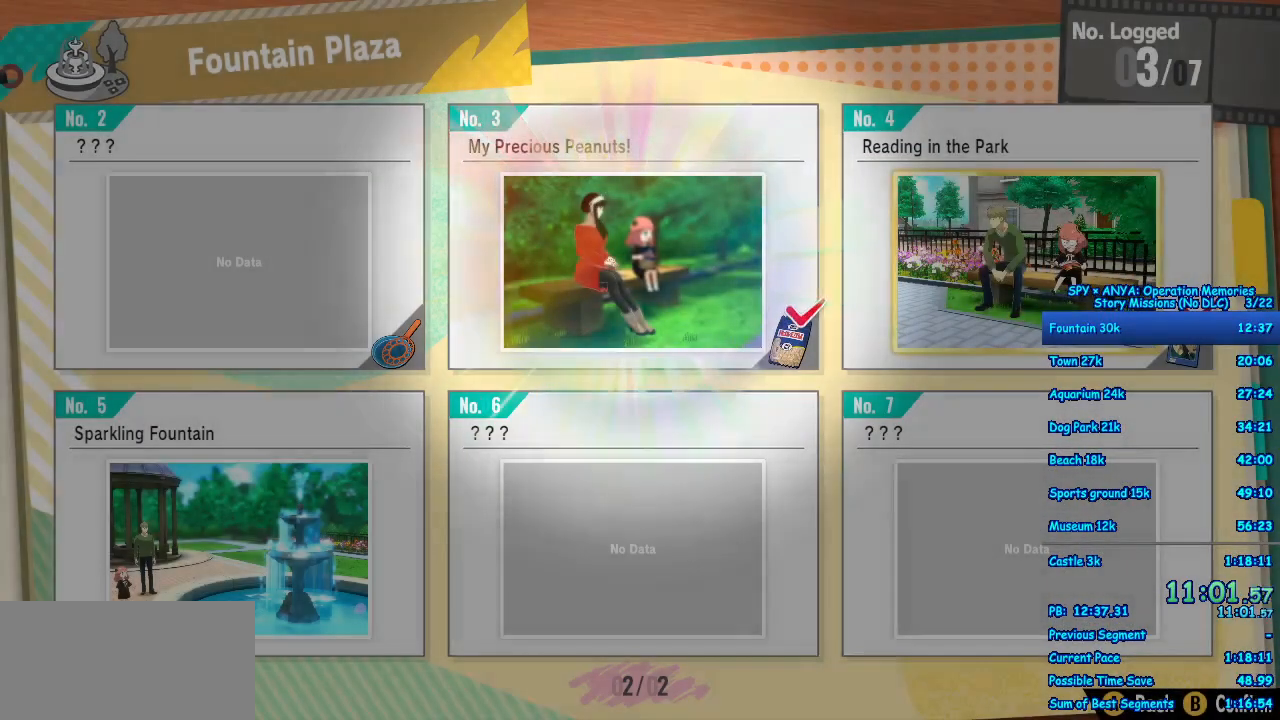
{"buttons": [], "left_stick": "center", "right_stick": "center", "events": [[67, "A", "down"], [133, "A", "up"], [250, "A", "down"], [283, "A", "up"], [400, "A", "down"], [450, "A", "up"]]}
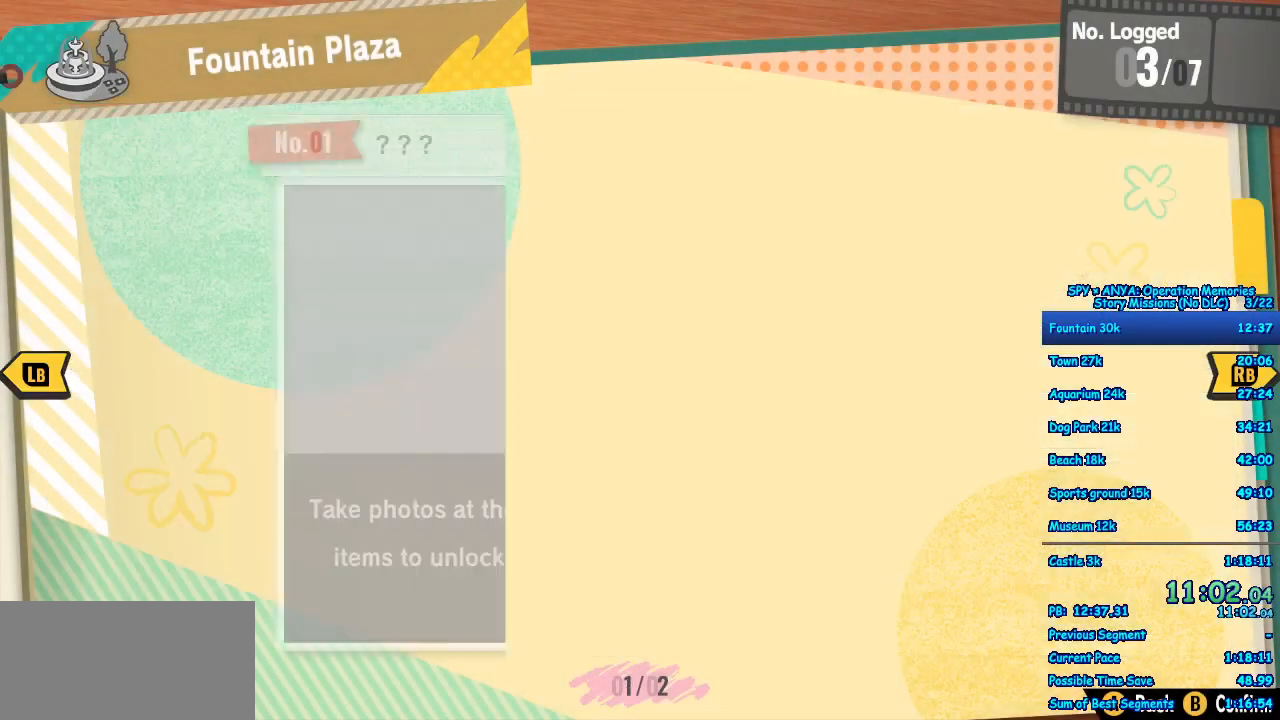
{"buttons": [], "left_stick": "center", "right_stick": "center", "events": [[67, "A", "down"], [133, "A", "up"], [233, "A", "down"], [283, "A", "up"], [400, "A", "down"], [433, "A", "up"]]}
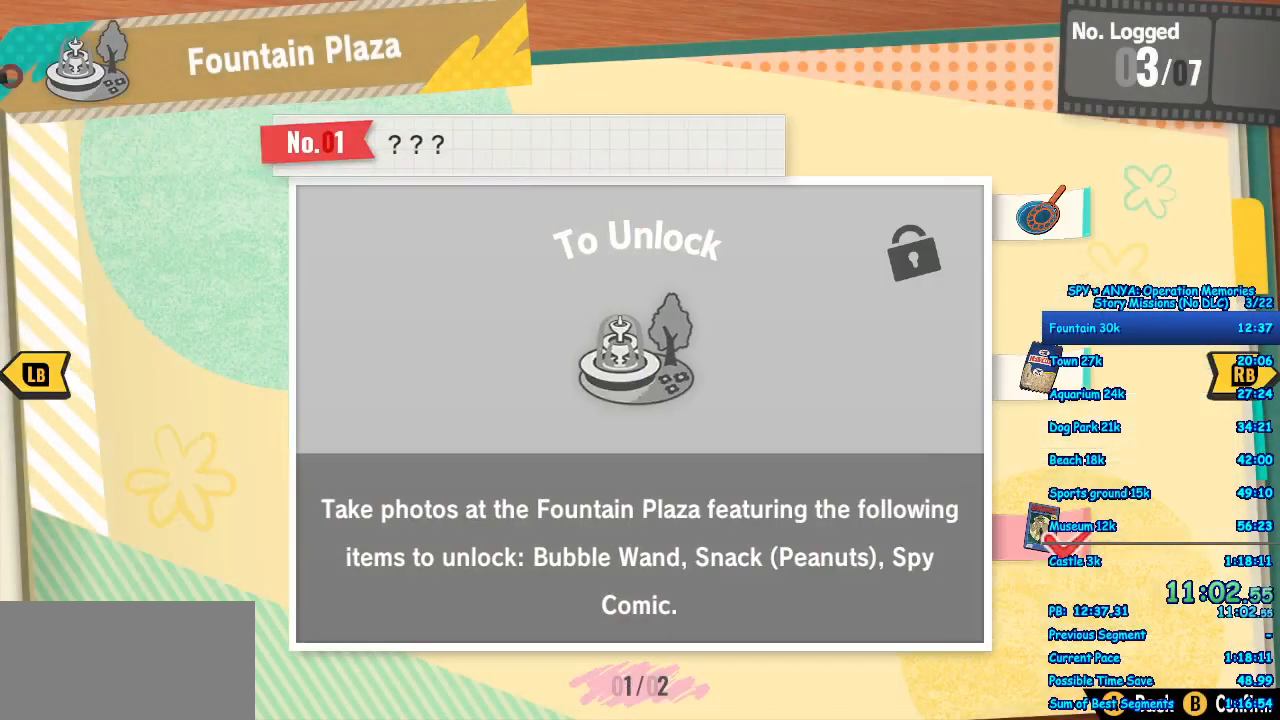
{"buttons": [], "left_stick": "center", "right_stick": "center", "events": [[67, "A", "down"], [100, "A", "up"], [233, "A", "down"], [267, "A", "up"], [383, "A", "down"], [417, "A", "up"]]}
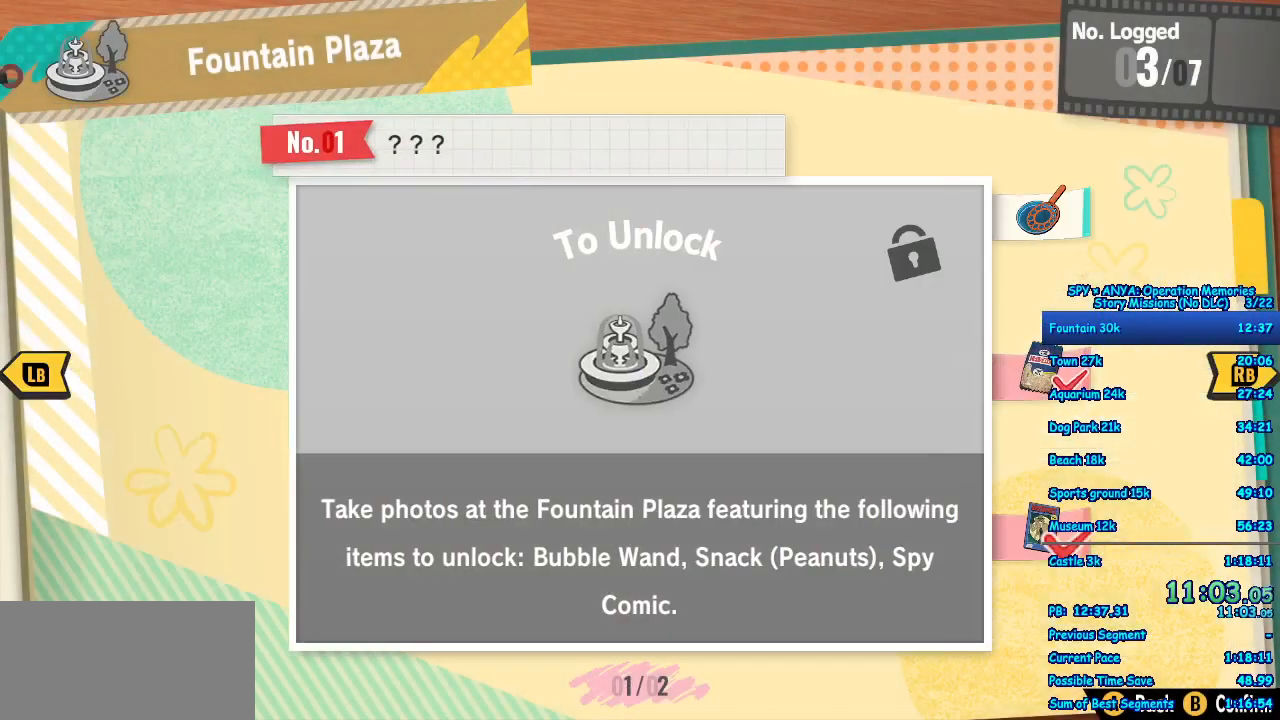
{"buttons": [], "left_stick": "center", "right_stick": "center", "events": [[50, "A", "down"], [83, "A", "up"], [200, "A", "down"], [250, "A", "up"], [383, "A", "down"], [433, "A", "up"]]}
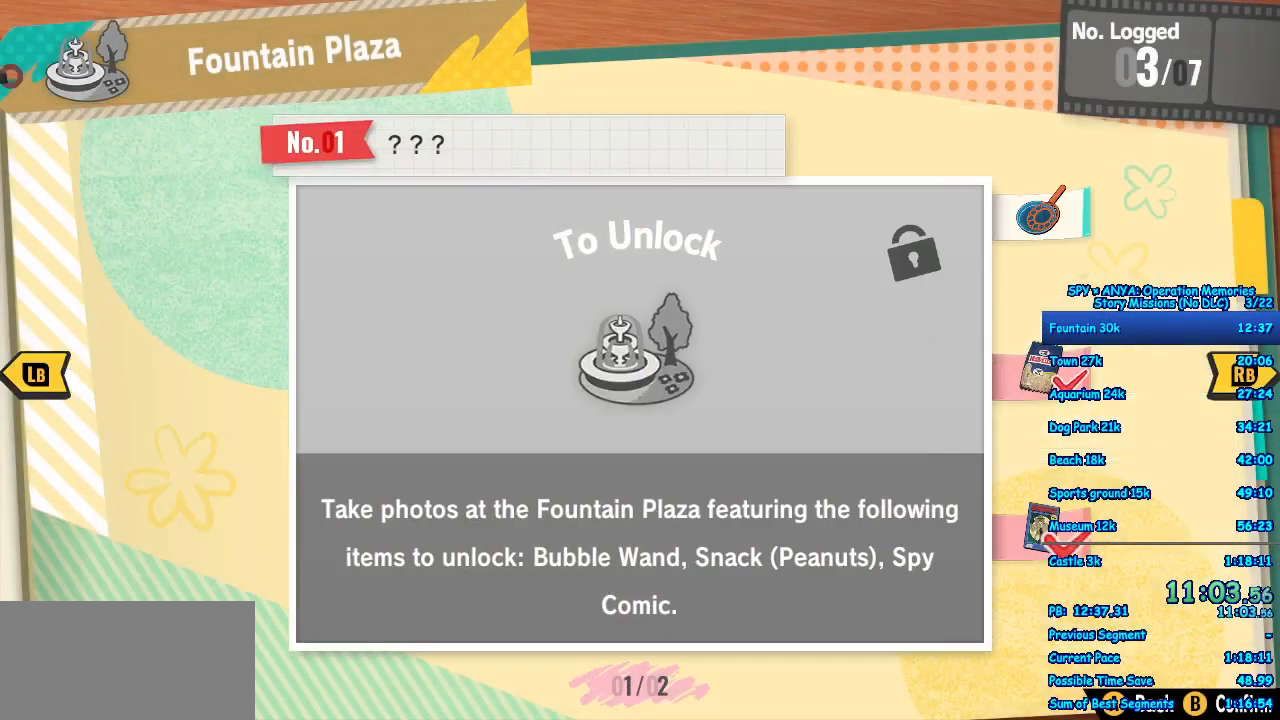
{"buttons": [], "left_stick": "center", "right_stick": "center", "events": [[50, "A", "down"], [100, "A", "up"], [200, "A", "down"], [267, "A", "up"], [383, "A", "down"], [433, "A", "up"]]}
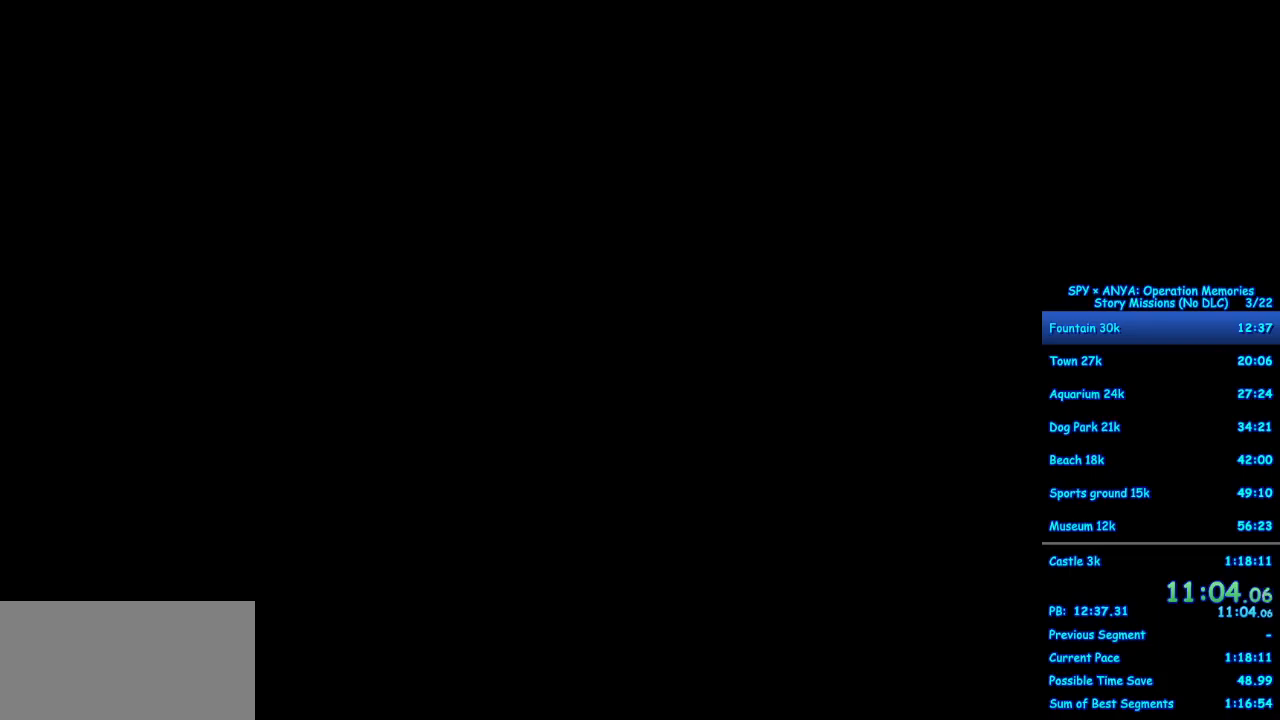
{"buttons": [], "left_stick": "center", "right_stick": "center", "events": [[50, "A", "down"], [100, "A", "up"], [233, "A", "down"], [267, "A", "up"], [400, "A", "down"], [450, "A", "up"]]}
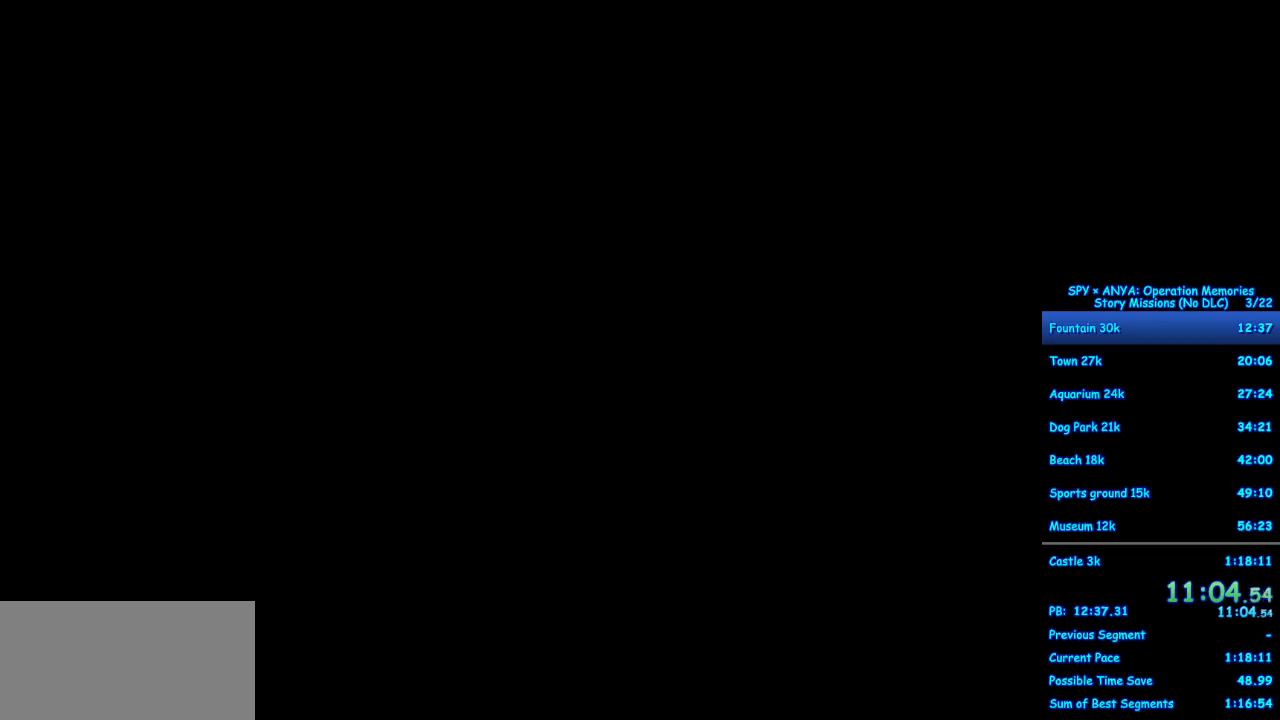
{"buttons": [], "left_stick": "center", "right_stick": "center", "events": []}
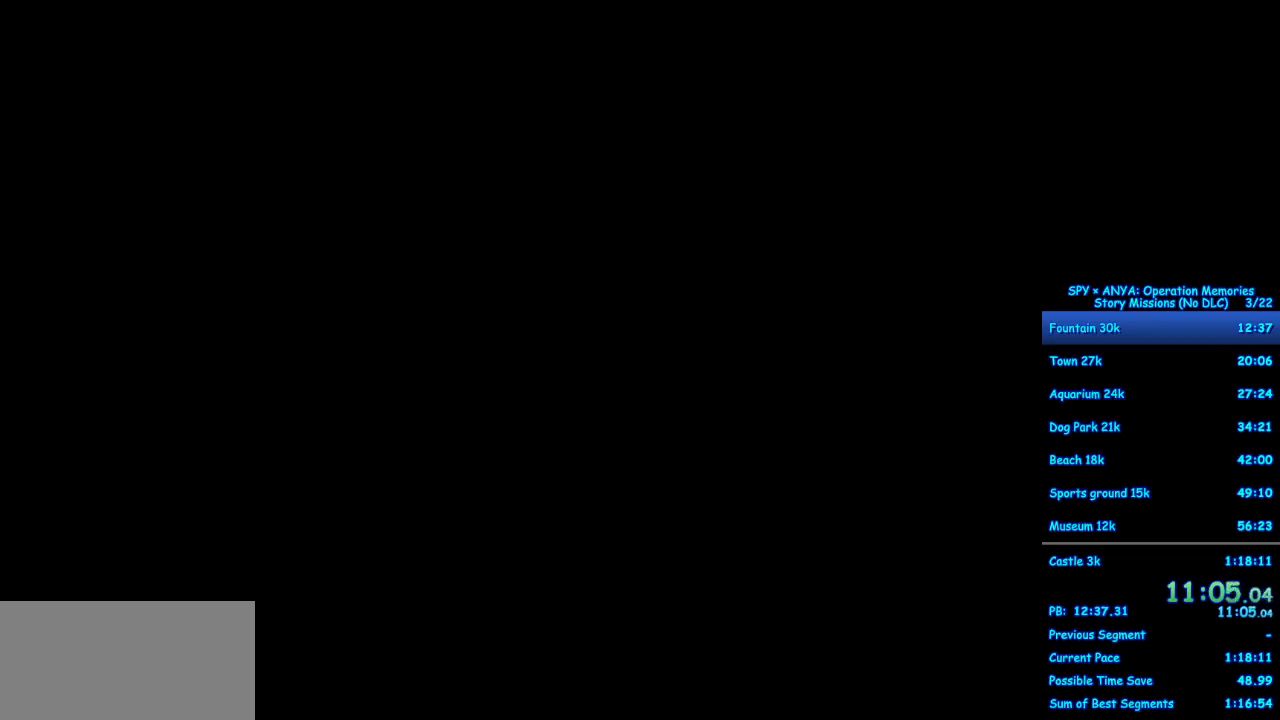
{"buttons": [], "left_stick": "center", "right_stick": "center", "events": []}